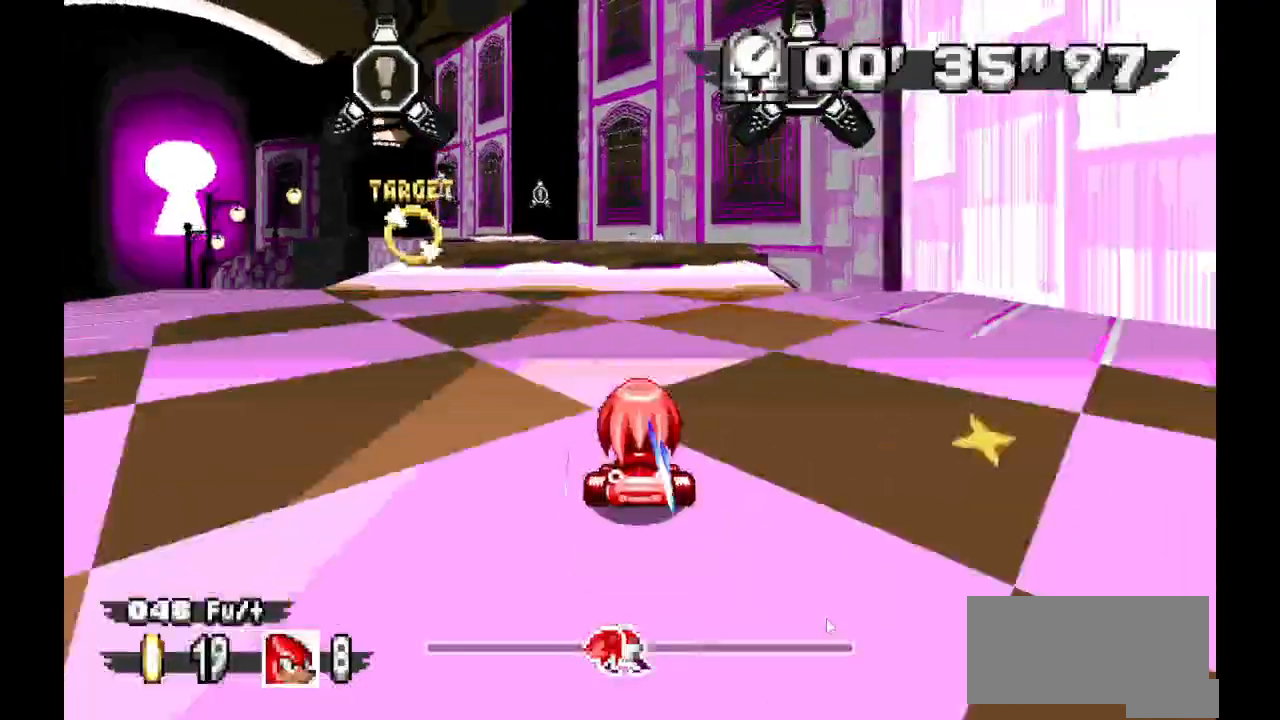
Gameplay with a controller (Xbox layout); each line is a JSON object with the inputs held at the frame after it. "events" lists button and stick changes between this image and that frame as [ms after this image, input, new state], when the widget could be followed in between. Not read: DPAD_DOWN DPAD_LEFT DPAD_RIGHT DPAD_UP L1 L2 L3 R1 R2 R3 SELECT X Z.
{"buttons": ["A"], "events": []}
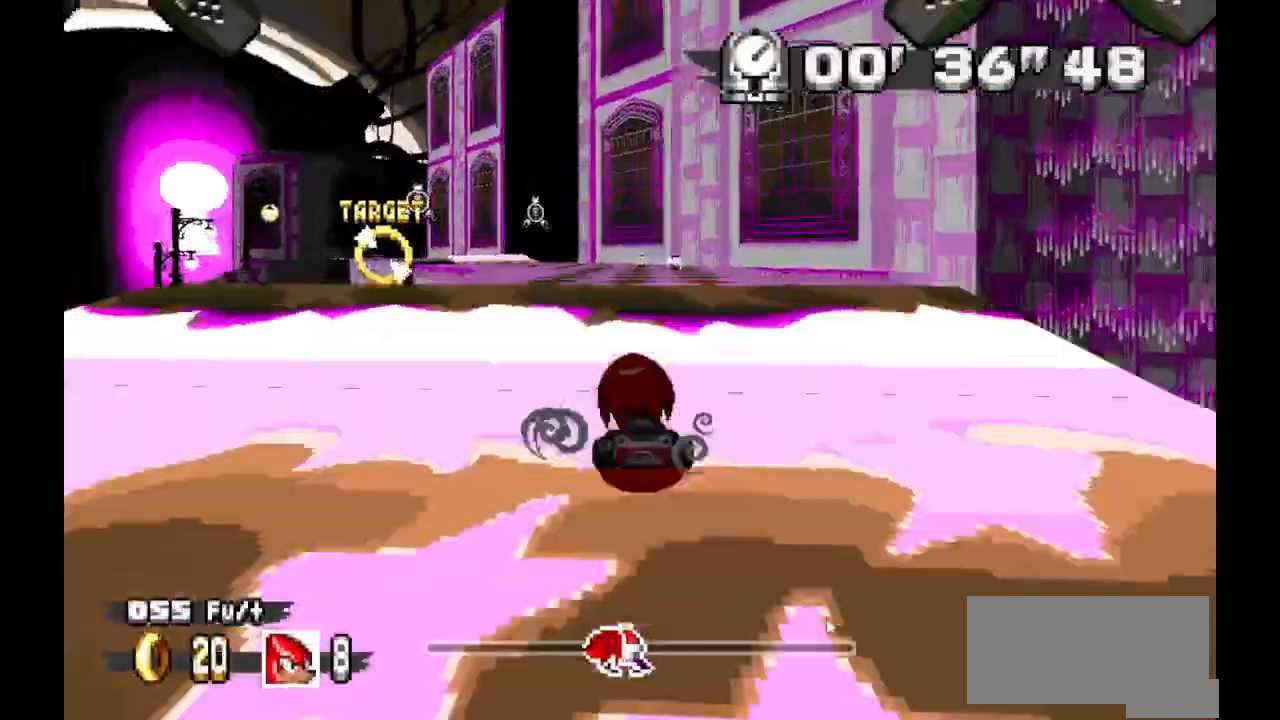
{"buttons": ["A"], "events": []}
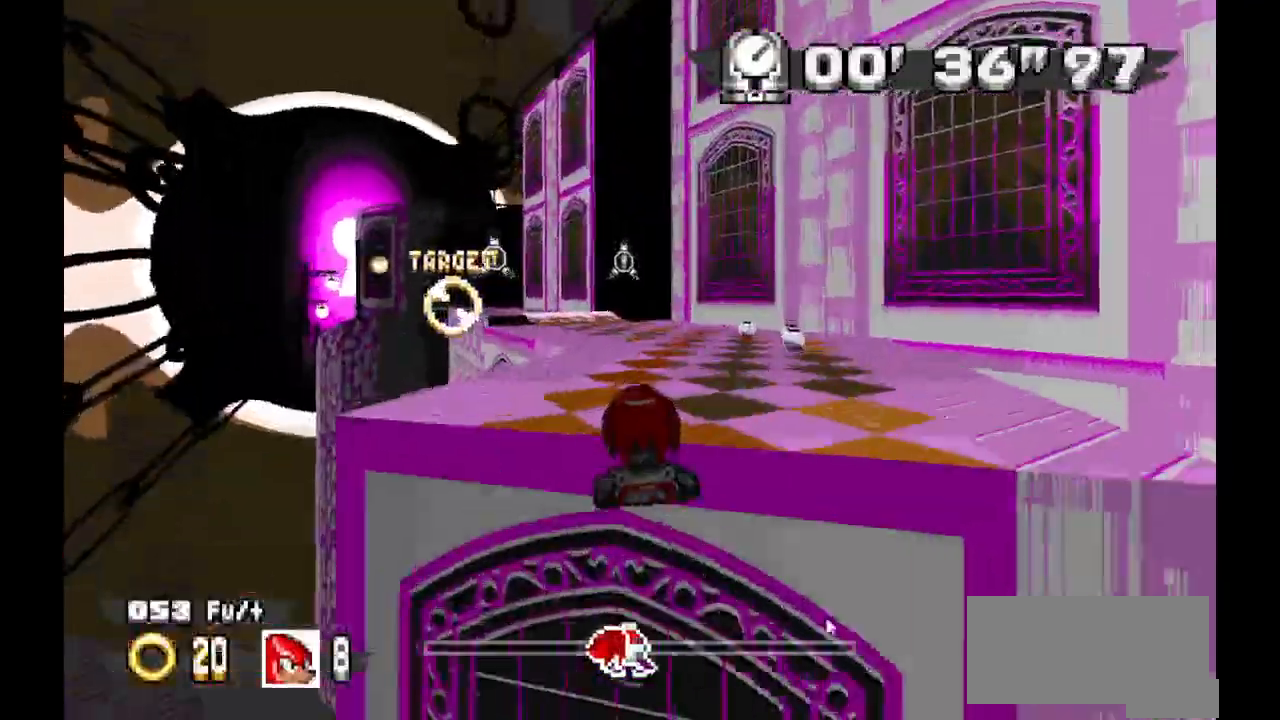
{"buttons": ["A"], "events": []}
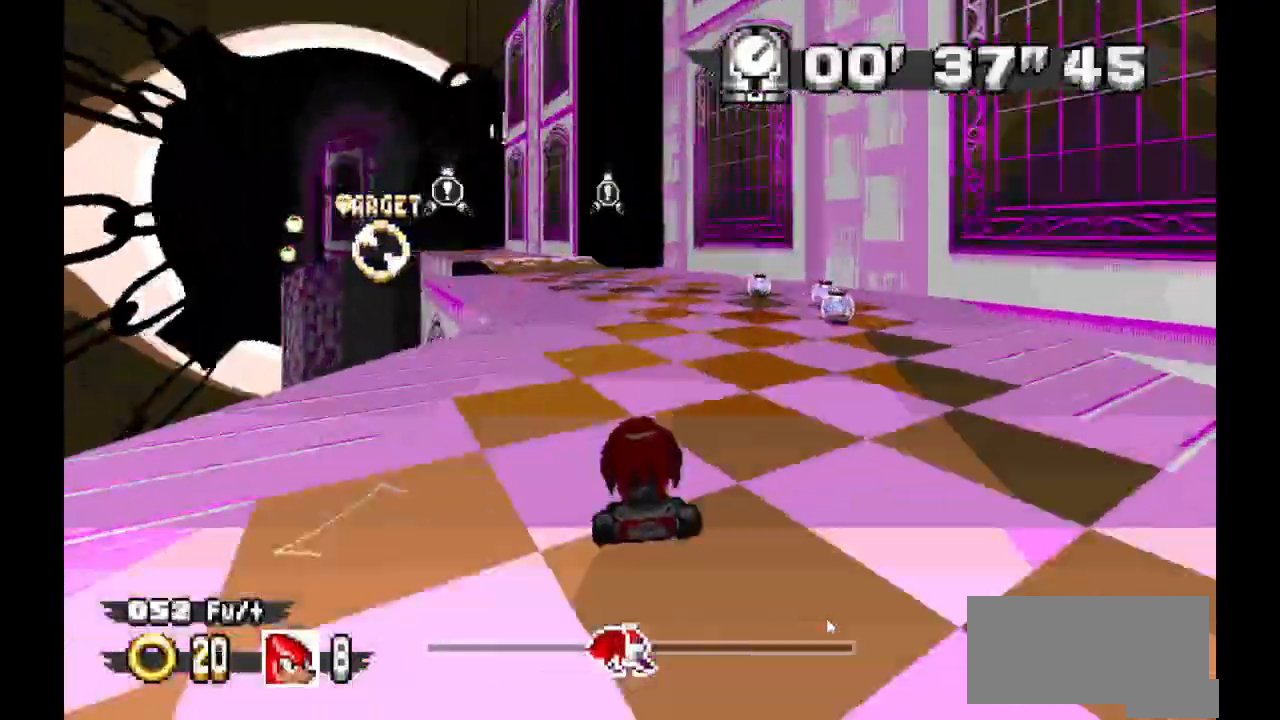
{"buttons": ["A"], "events": []}
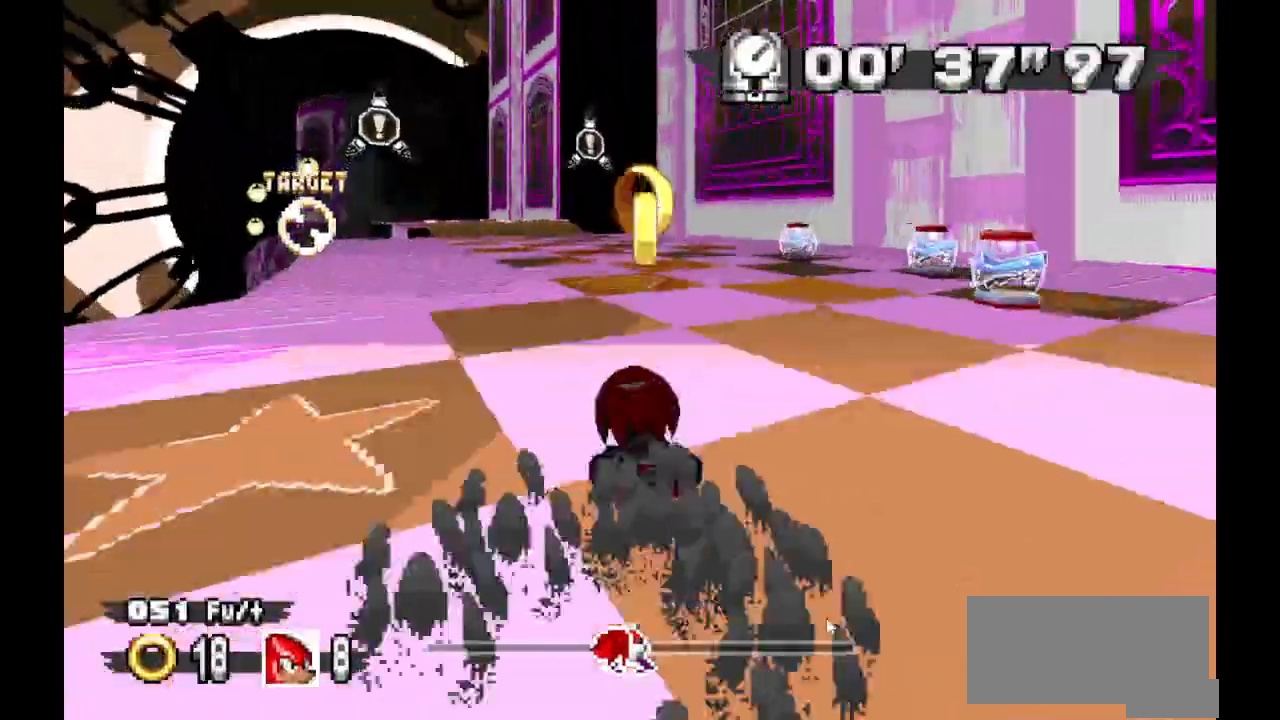
{"buttons": ["A"], "events": []}
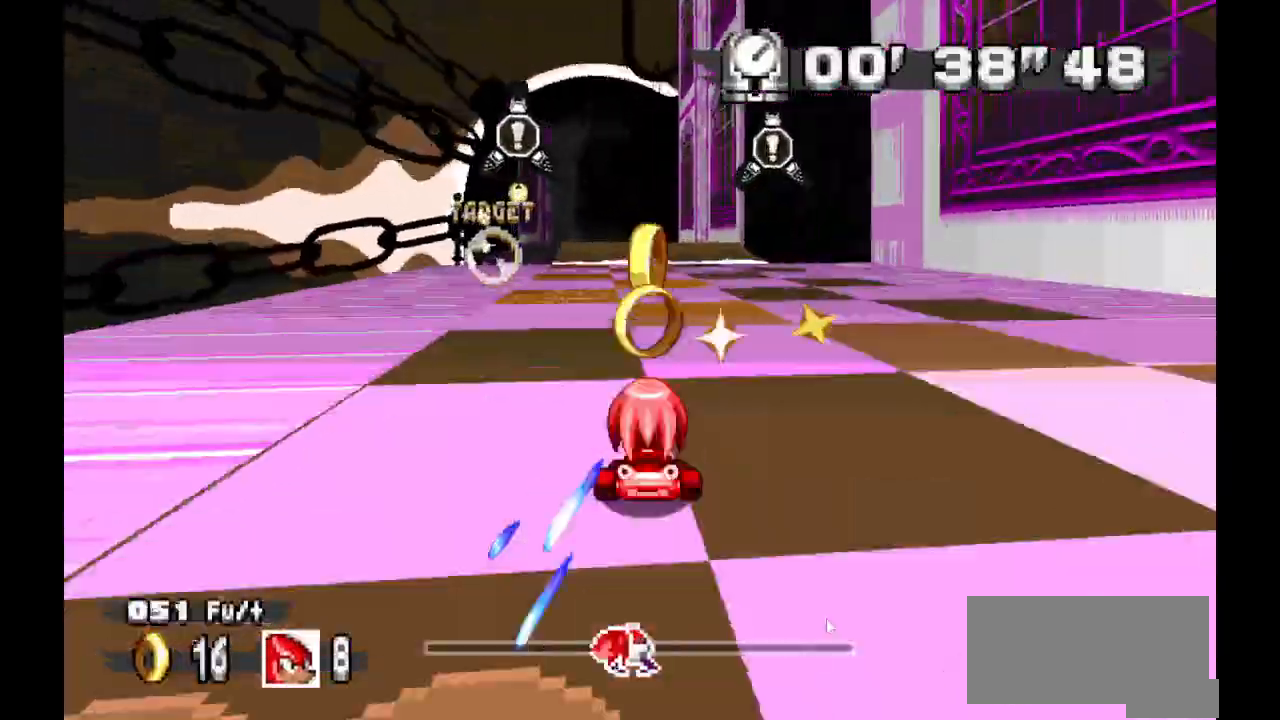
{"buttons": ["A"], "events": []}
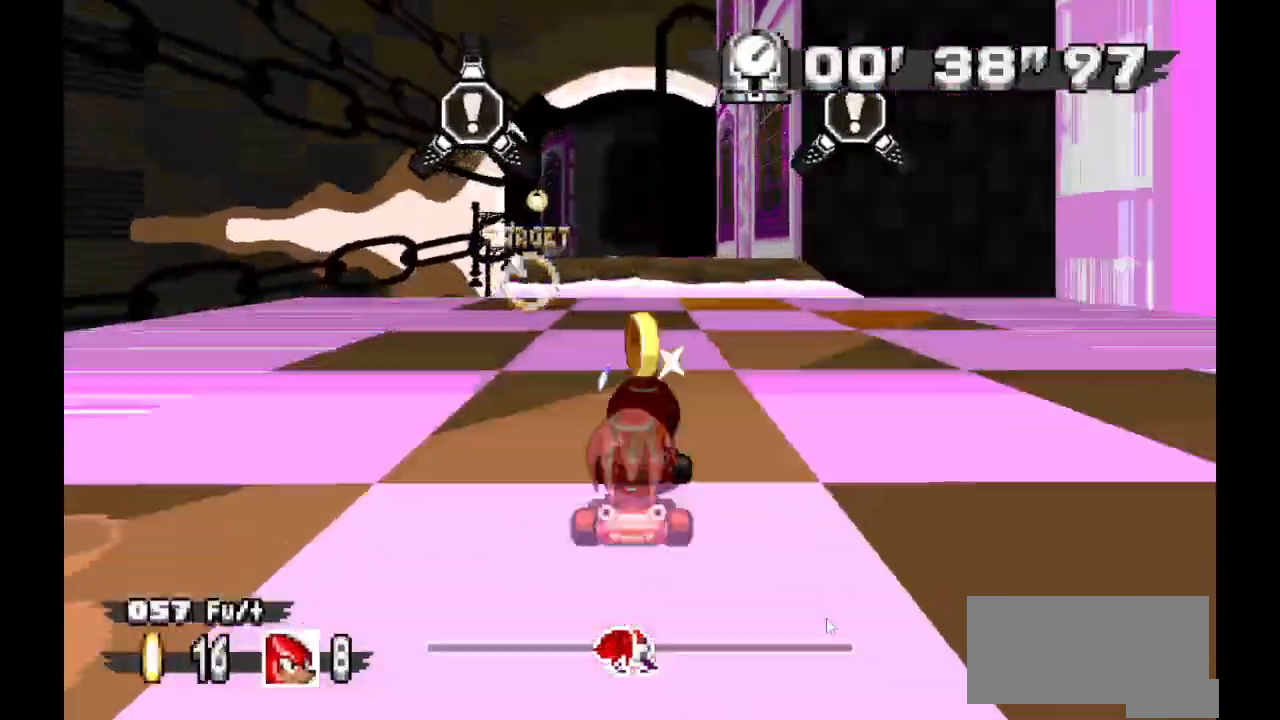
{"buttons": ["A"], "events": []}
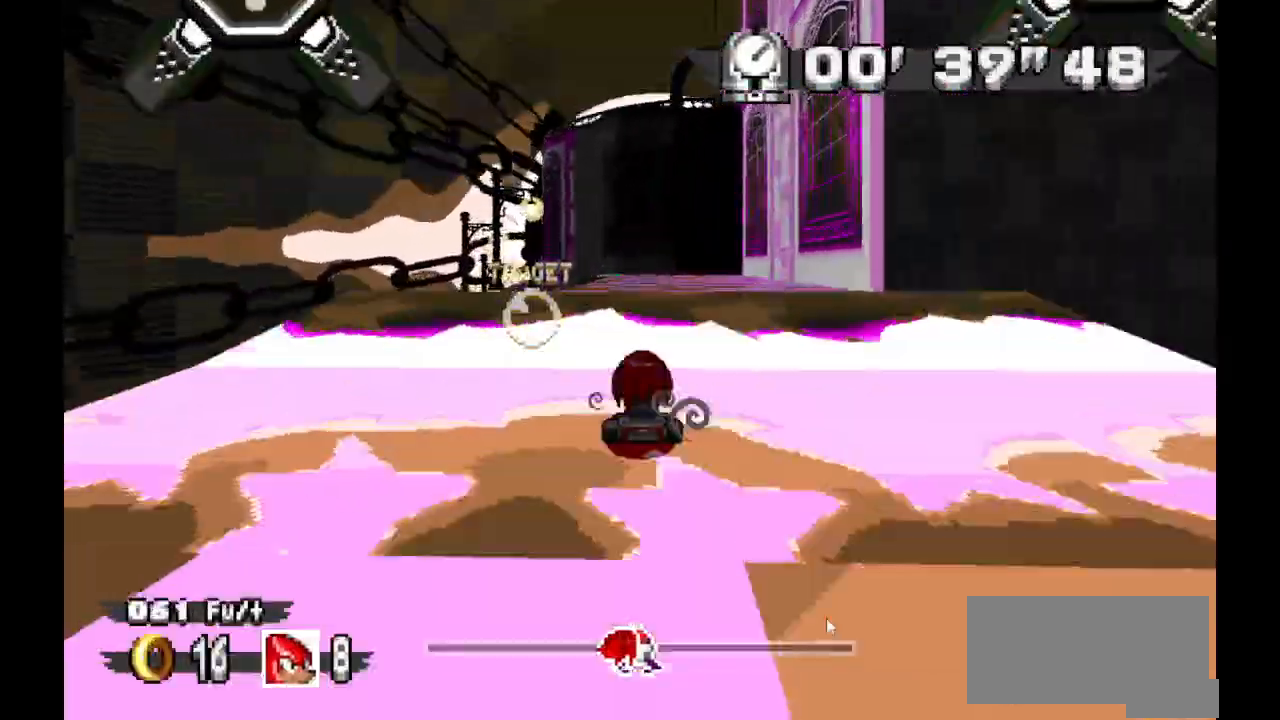
{"buttons": ["A"], "events": []}
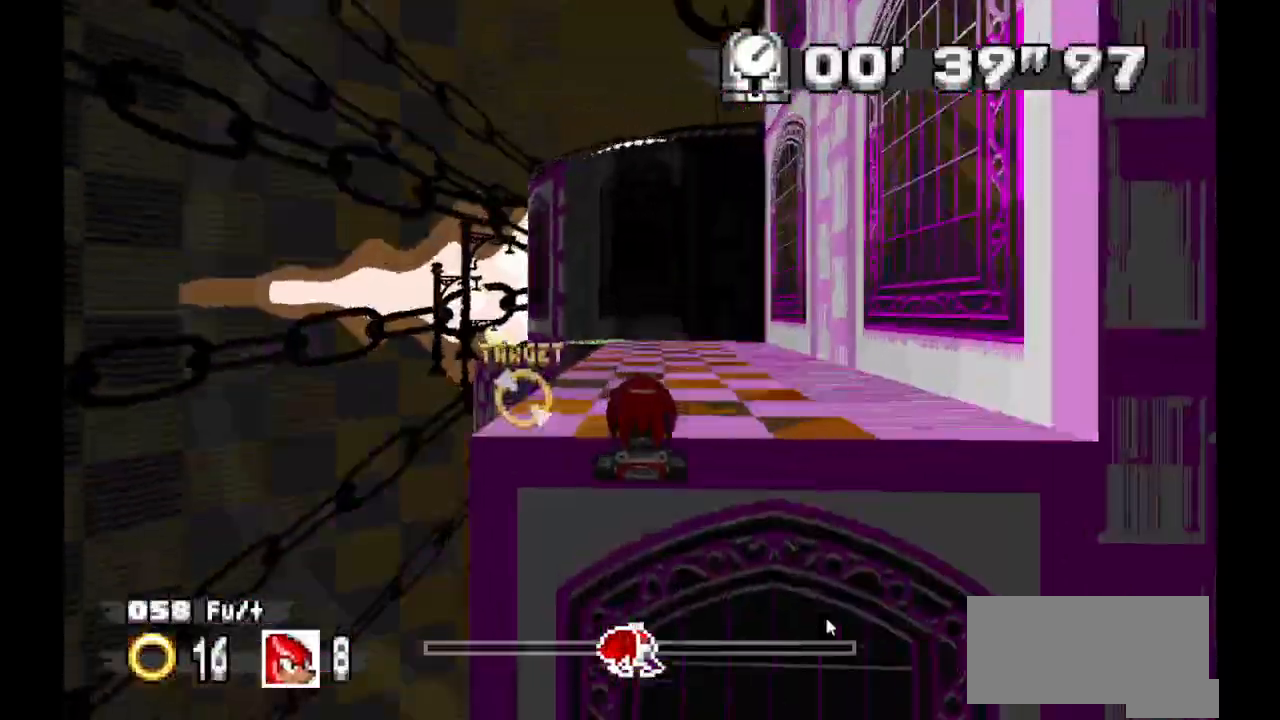
{"buttons": ["A"], "events": []}
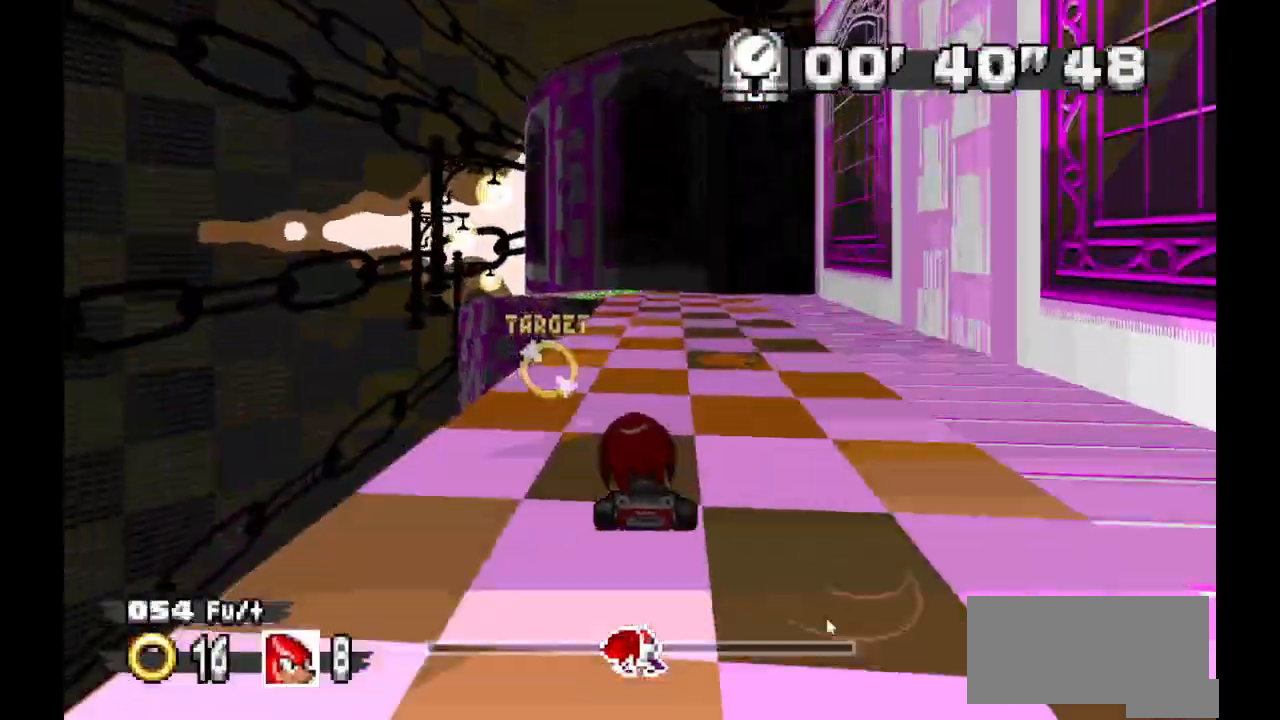
{"buttons": ["A"], "events": []}
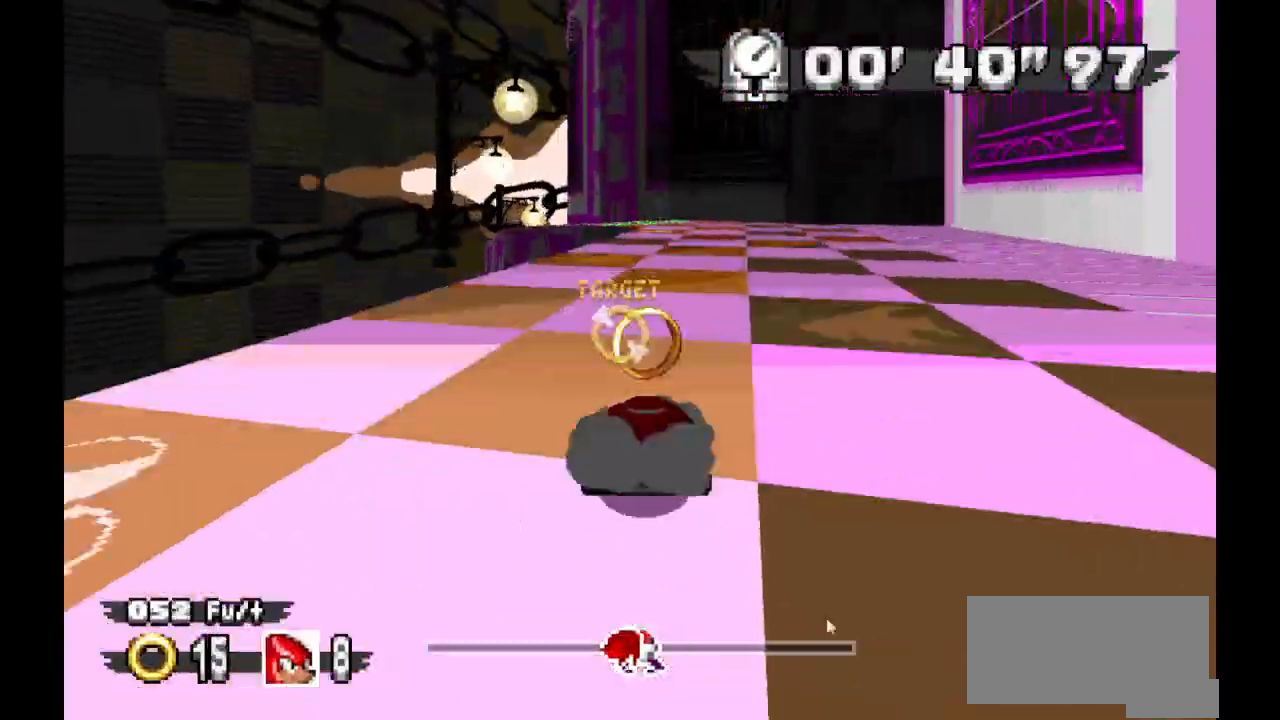
{"buttons": ["A"], "events": []}
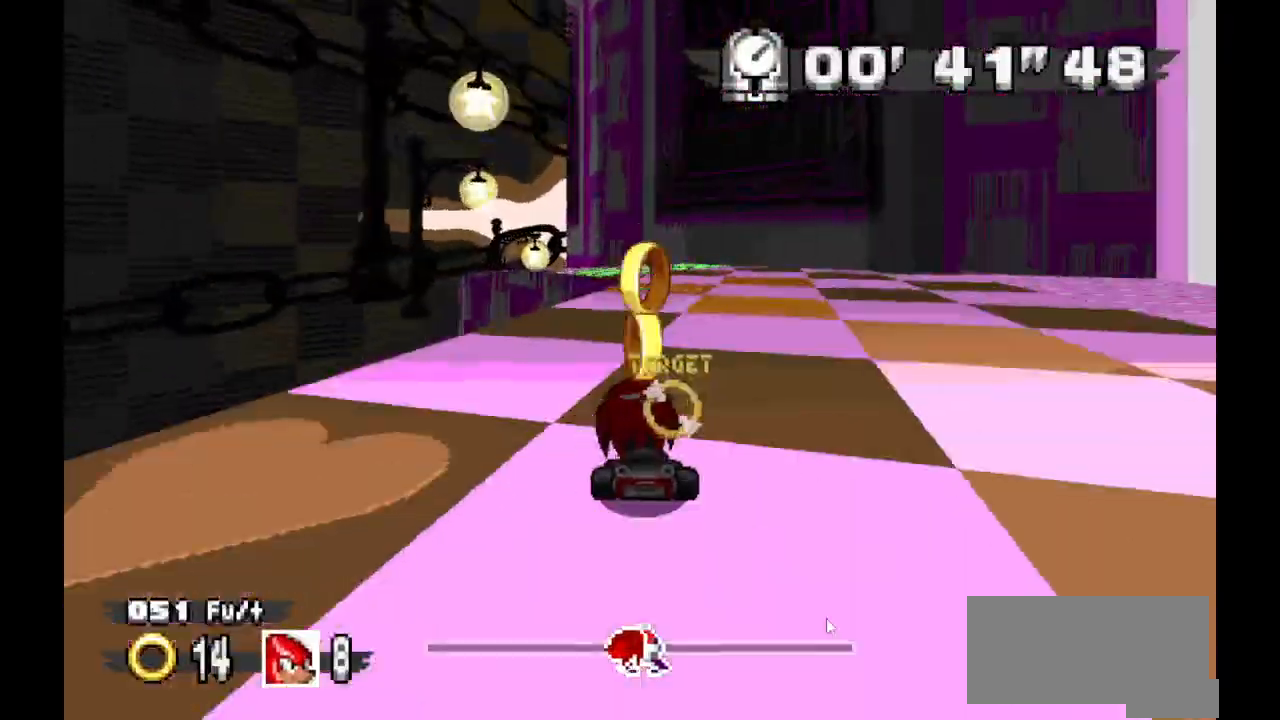
{"buttons": ["A"], "events": []}
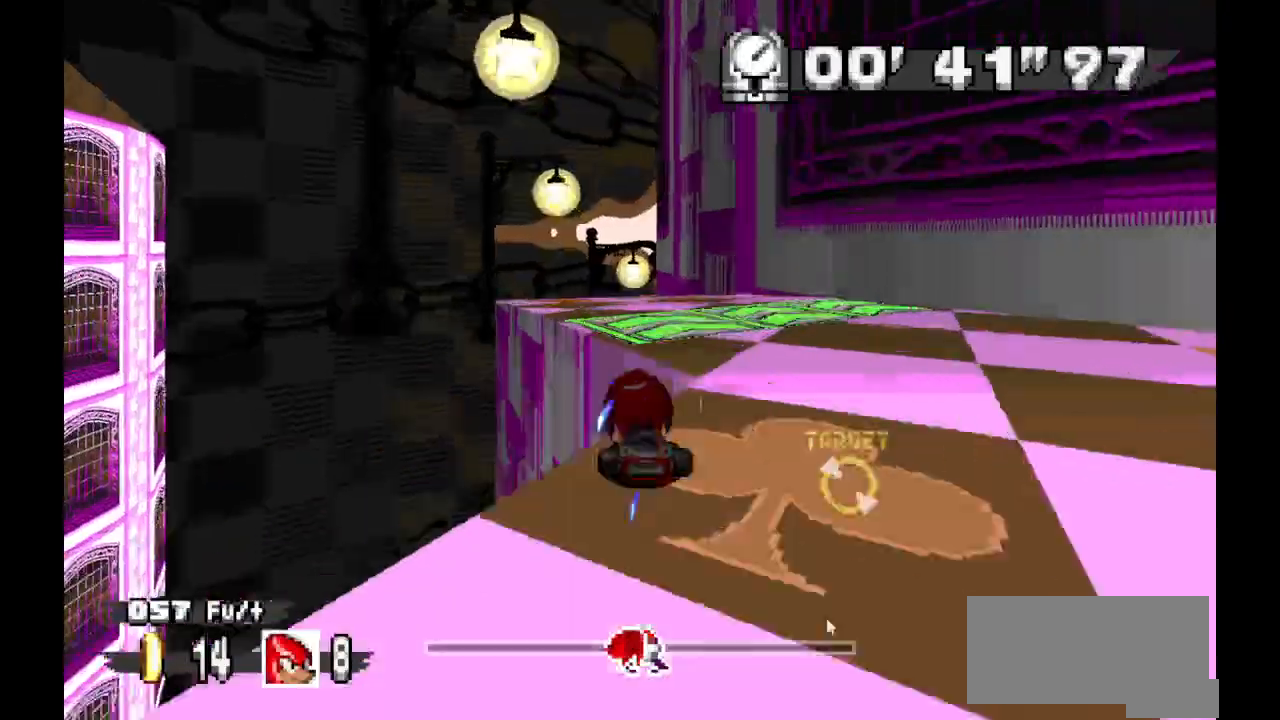
{"buttons": ["A"], "events": []}